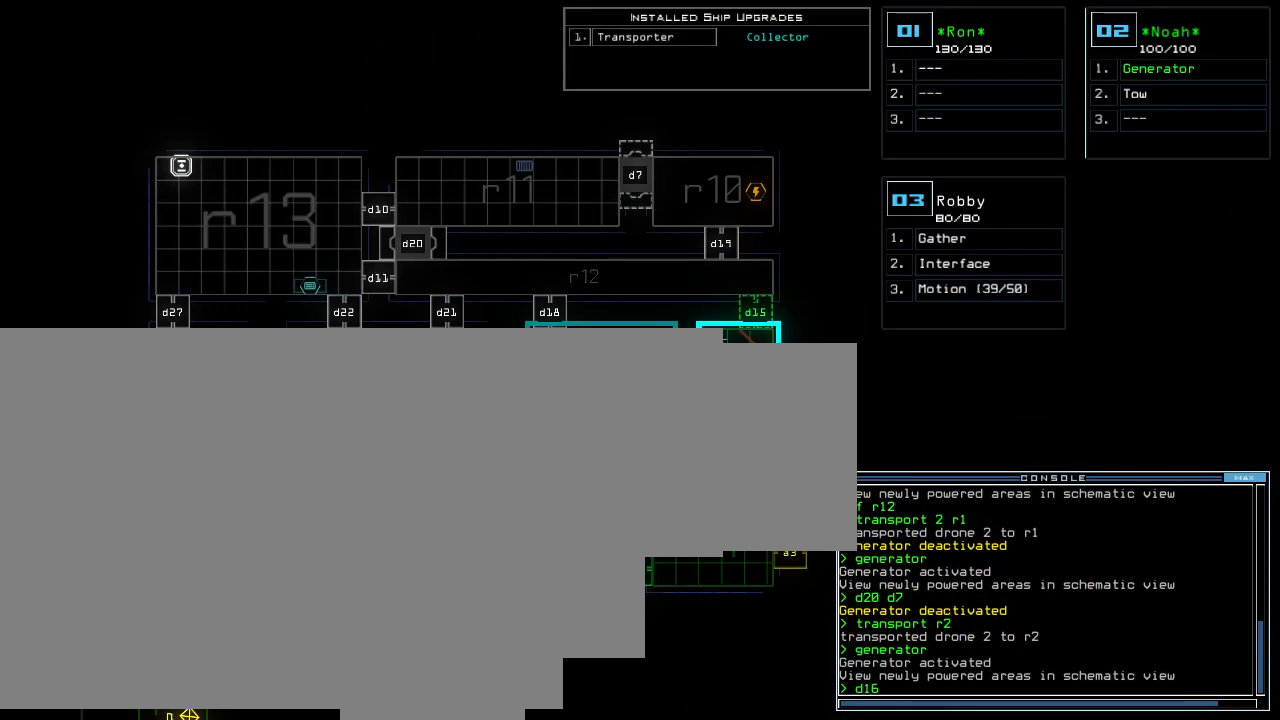
Gameplay with keyboard; each line is a JSON object with the keys held at the frame after it. "events" lists presses ("down") and releases ("up") of "0", "1", "2", "3", "4", "5", "7", "8", "9", "backspace", "equals", "escape", "minus" and "tilde" between this image and that frame as [ms after this image, input, new state], when the widget could be followed in between. No other keys are recorded. Mouse input is not recorded. Not read: 6 f9.
{"keys": [], "events": []}
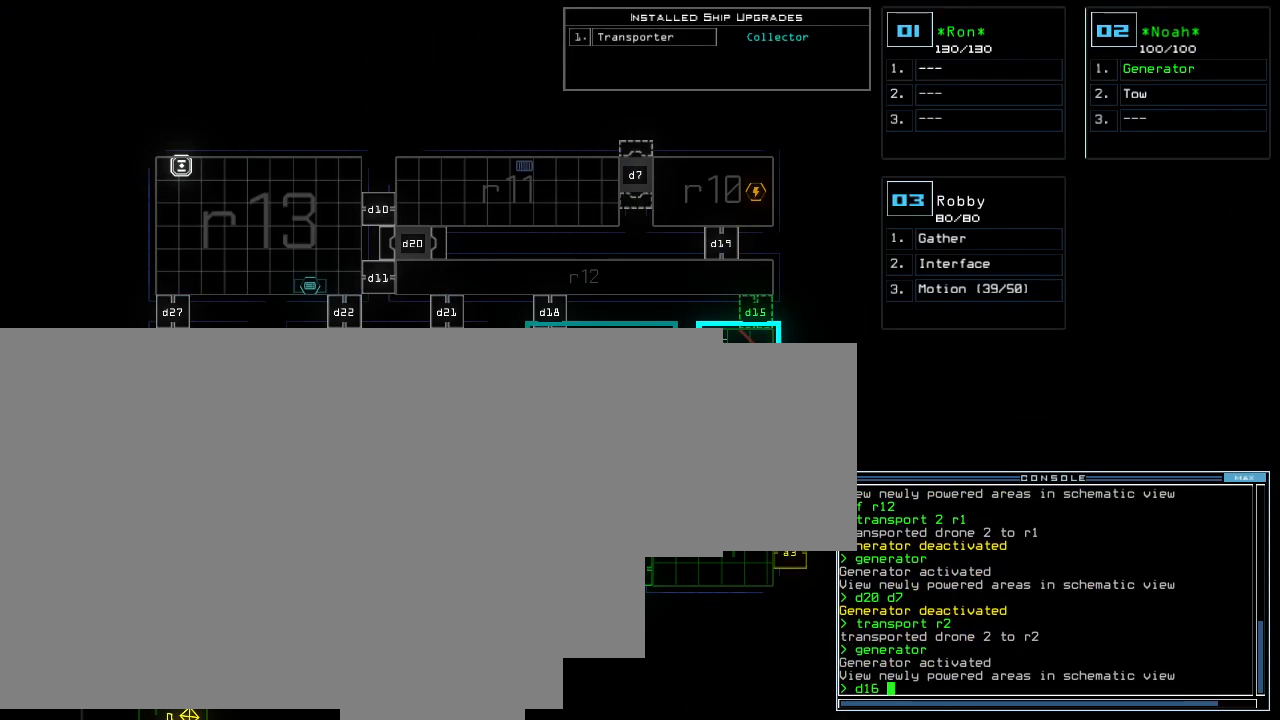
{"keys": [], "events": []}
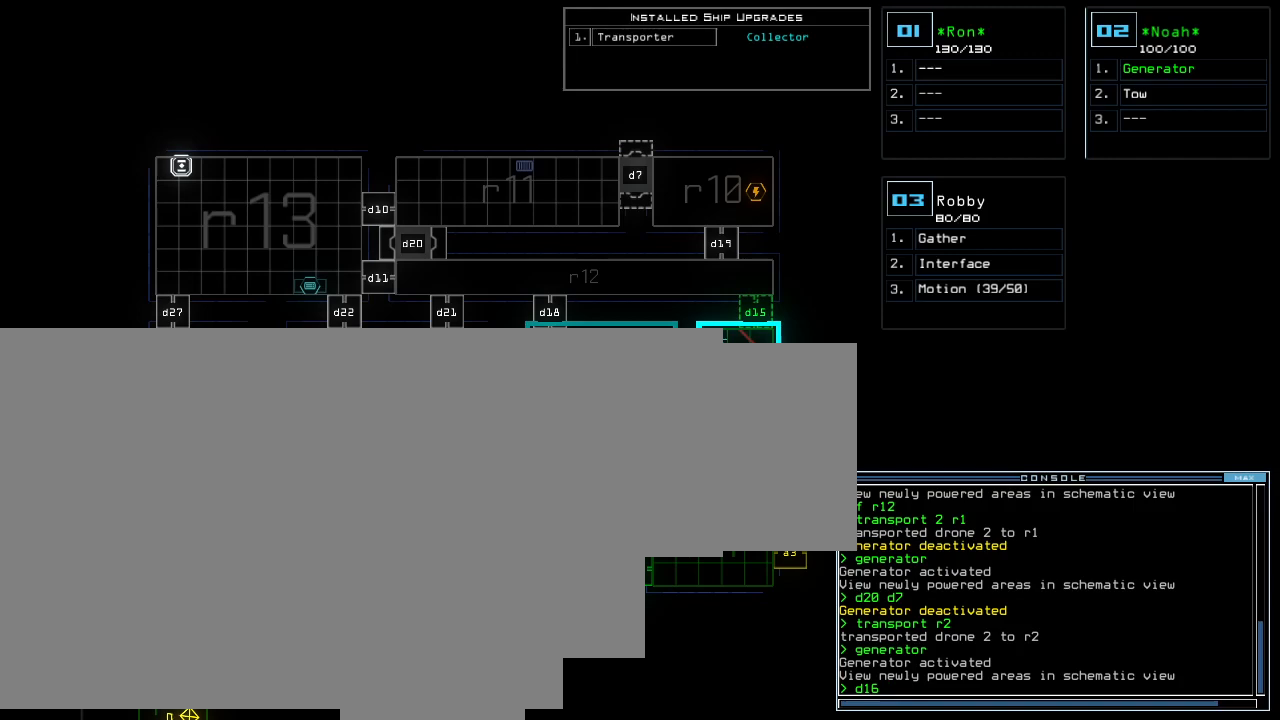
{"keys": [], "events": []}
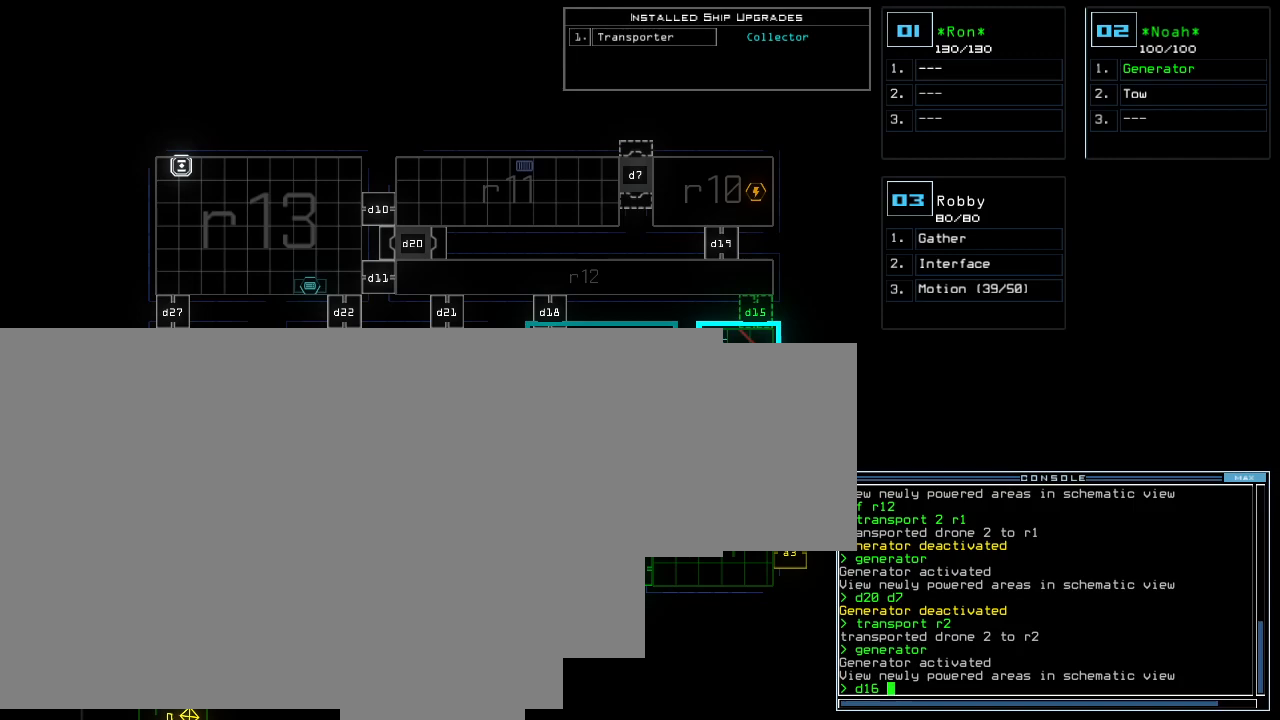
{"keys": [], "events": []}
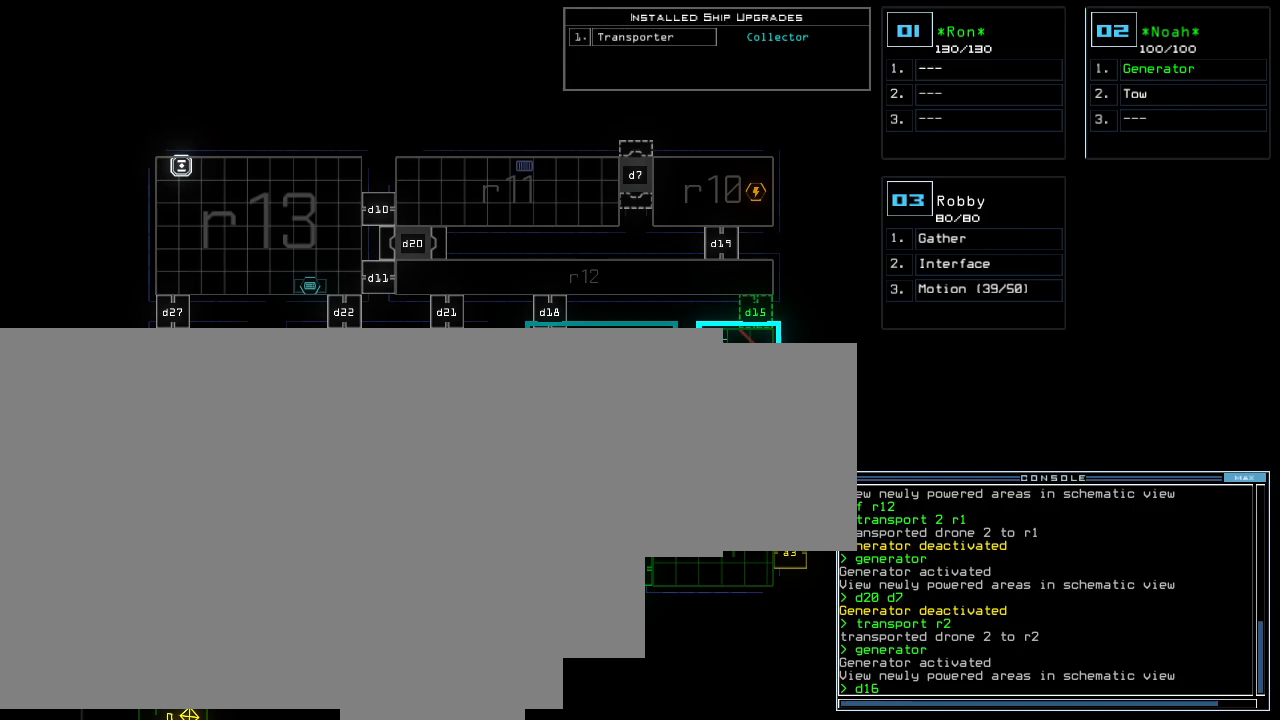
{"keys": [], "events": []}
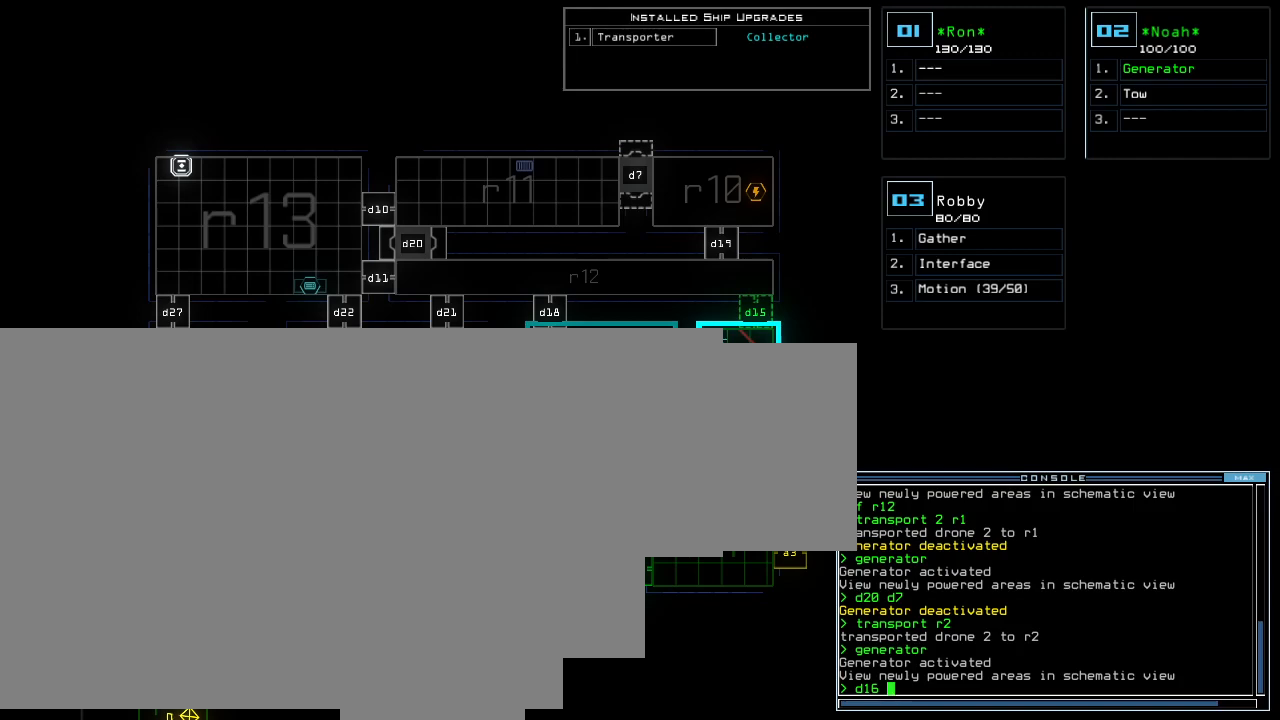
{"keys": [], "events": []}
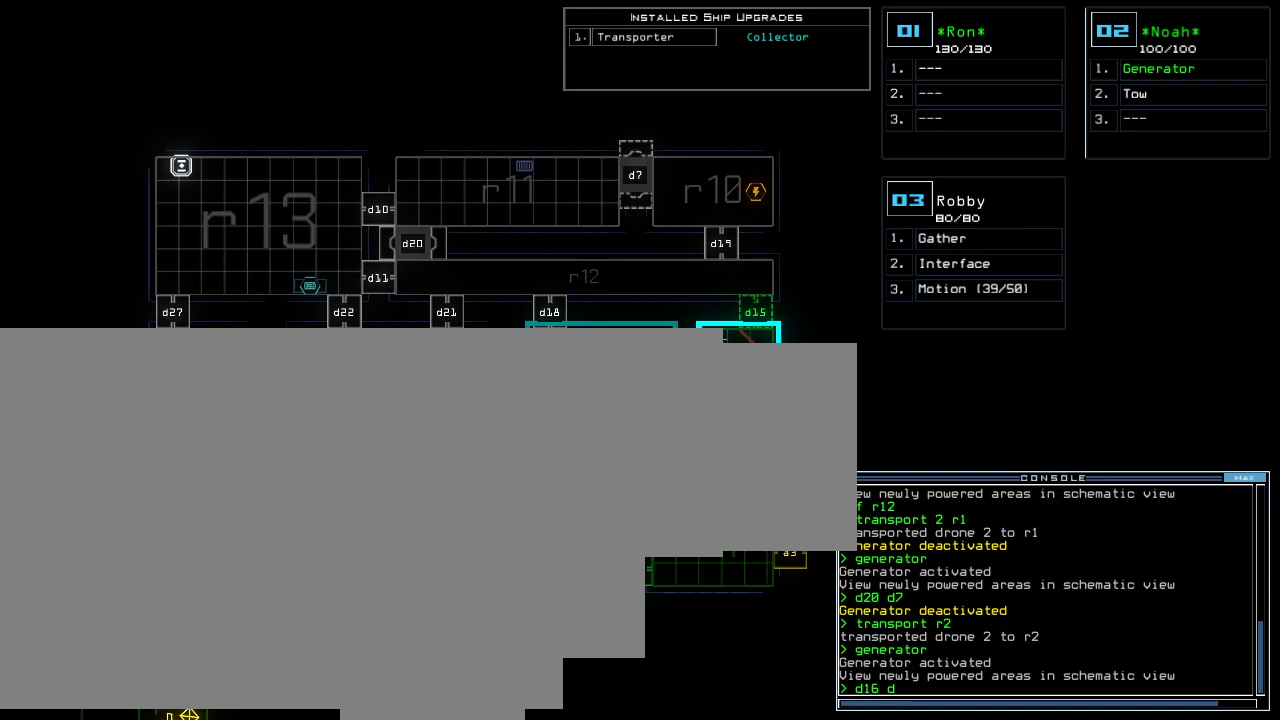
{"keys": [], "events": [[120, "2", "down"], [200, "2", "up"]]}
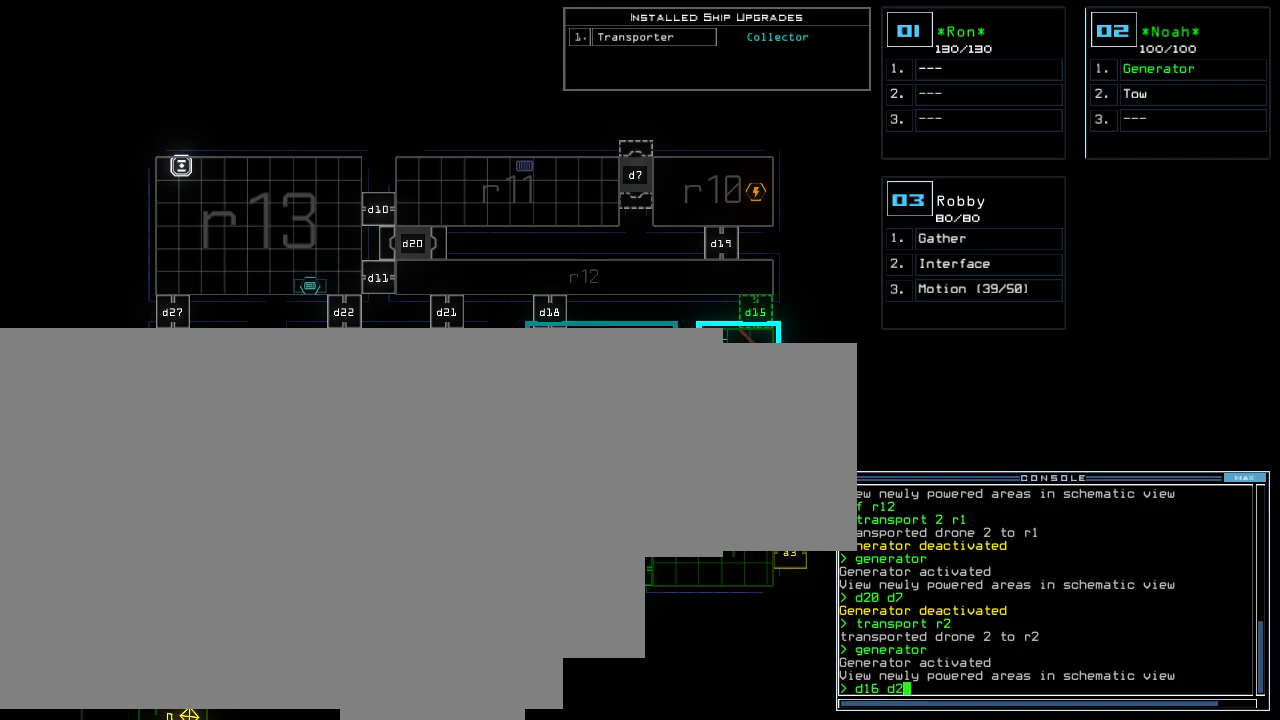
{"keys": [], "events": [[240, "4", "down"], [300, "4", "up"]]}
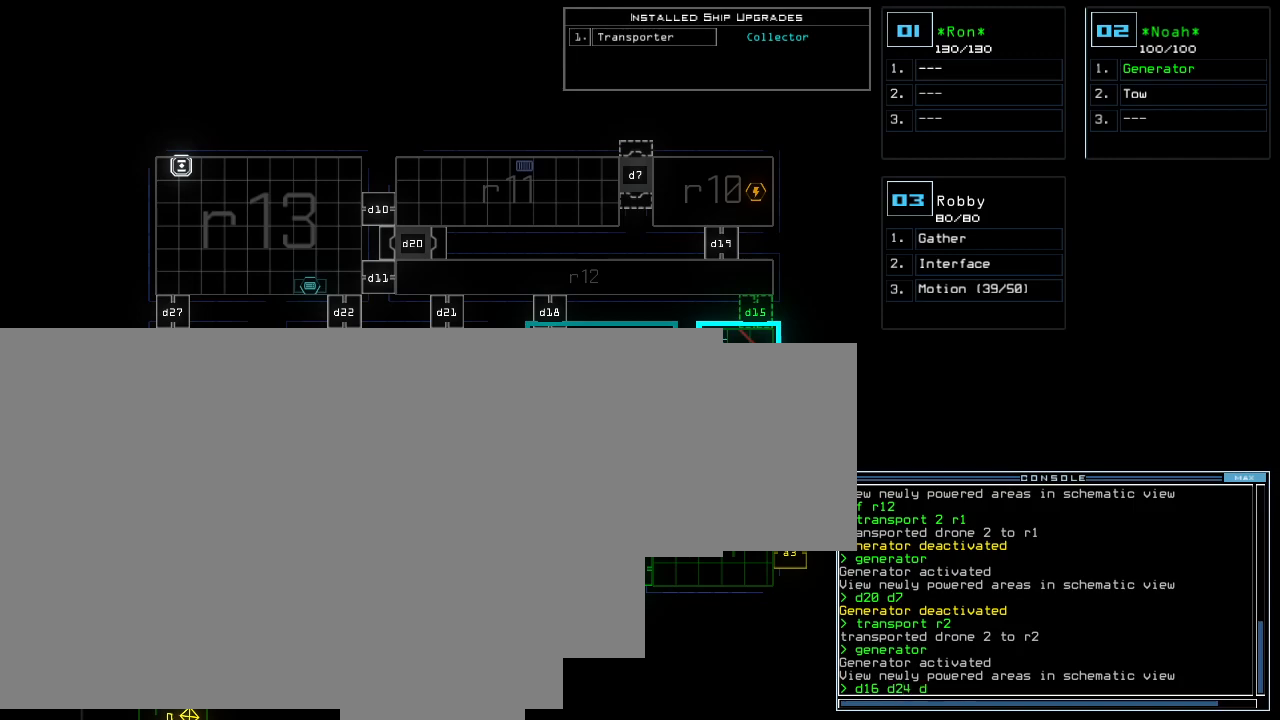
{"keys": [], "events": [[120, "2", "down"], [180, "2", "up"], [360, "5", "down"], [440, "5", "up"]]}
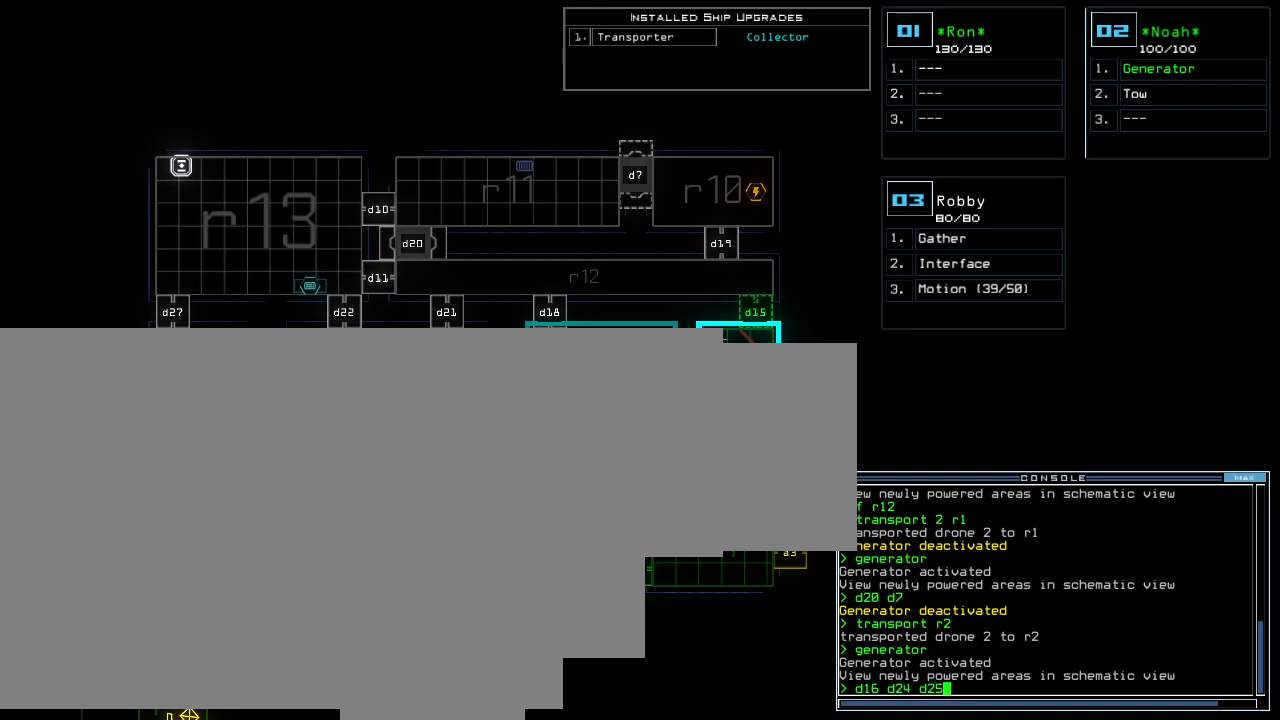
{"keys": [], "events": []}
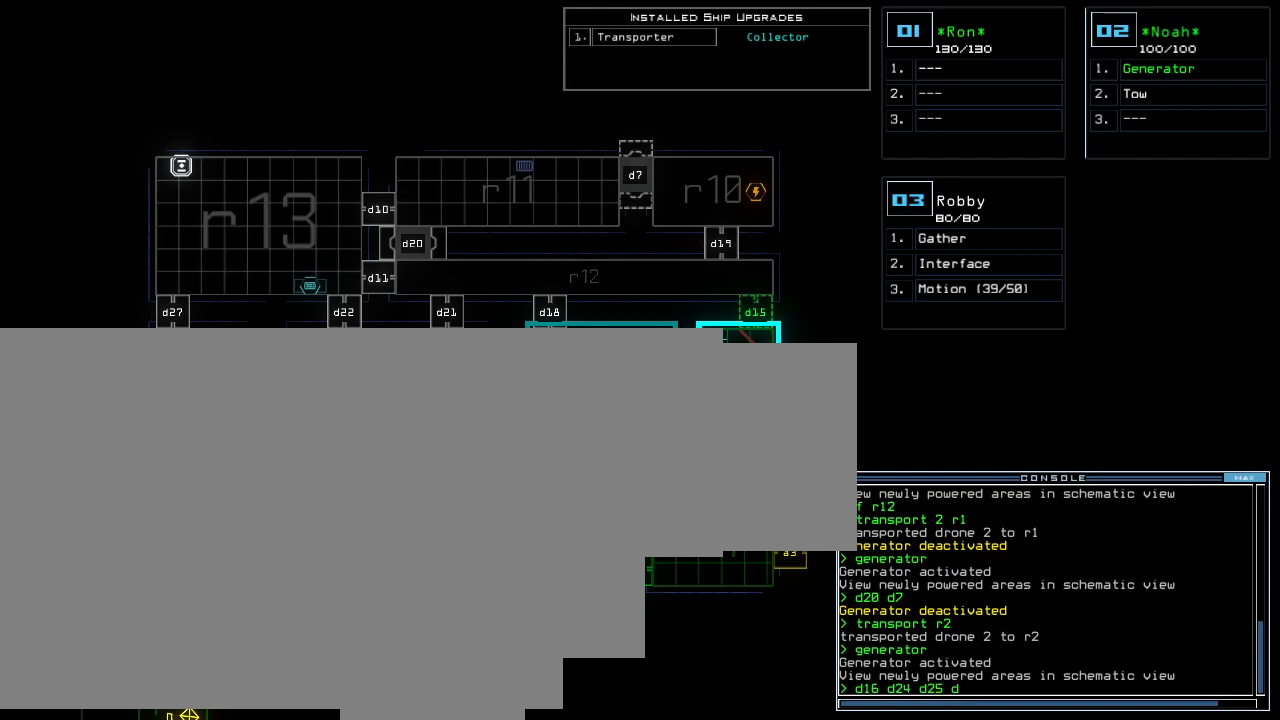
{"keys": [], "events": [[40, "1", "down"], [120, "1", "up"], [360, "5", "down"], [440, "5", "up"]]}
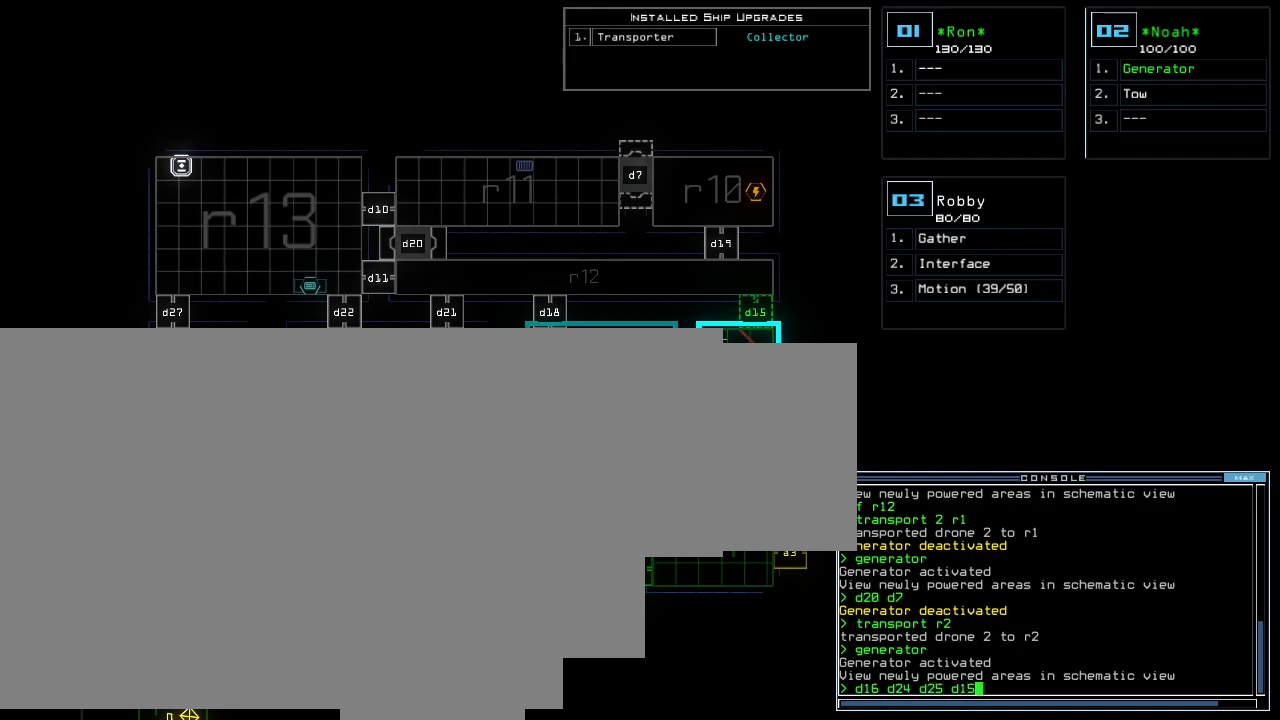
{"keys": [], "events": []}
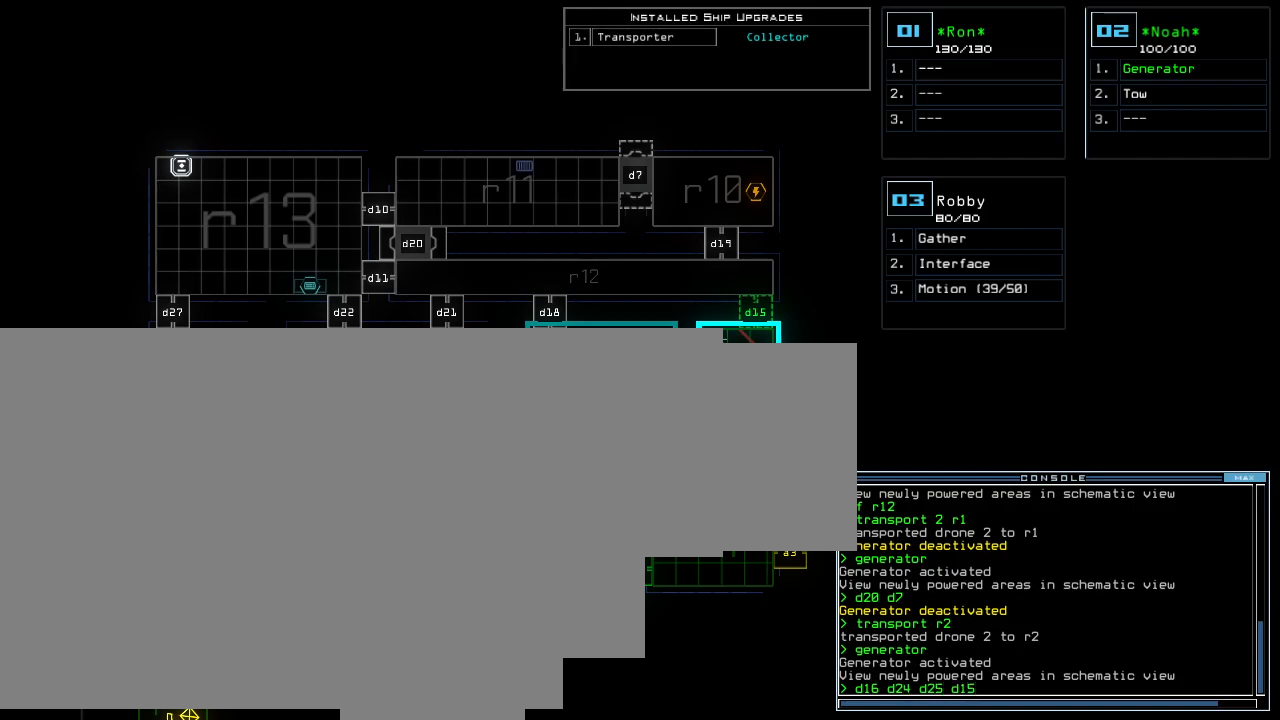
{"keys": [], "events": []}
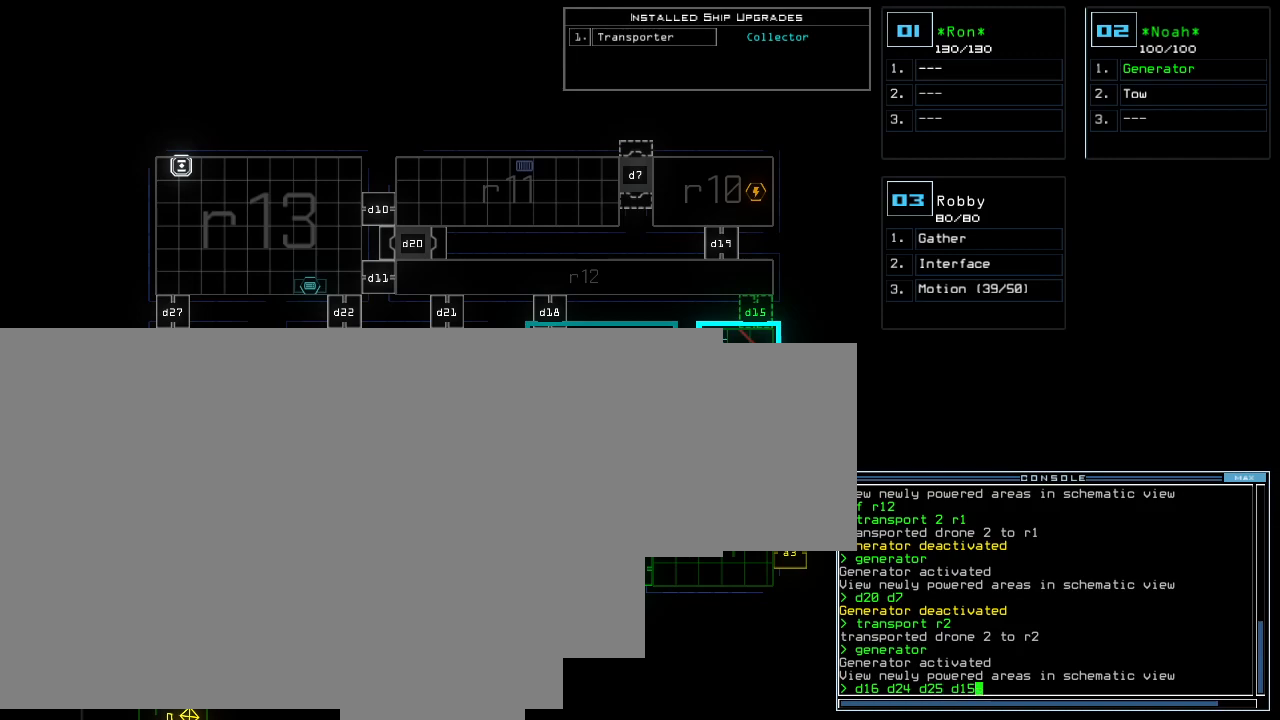
{"keys": [], "events": []}
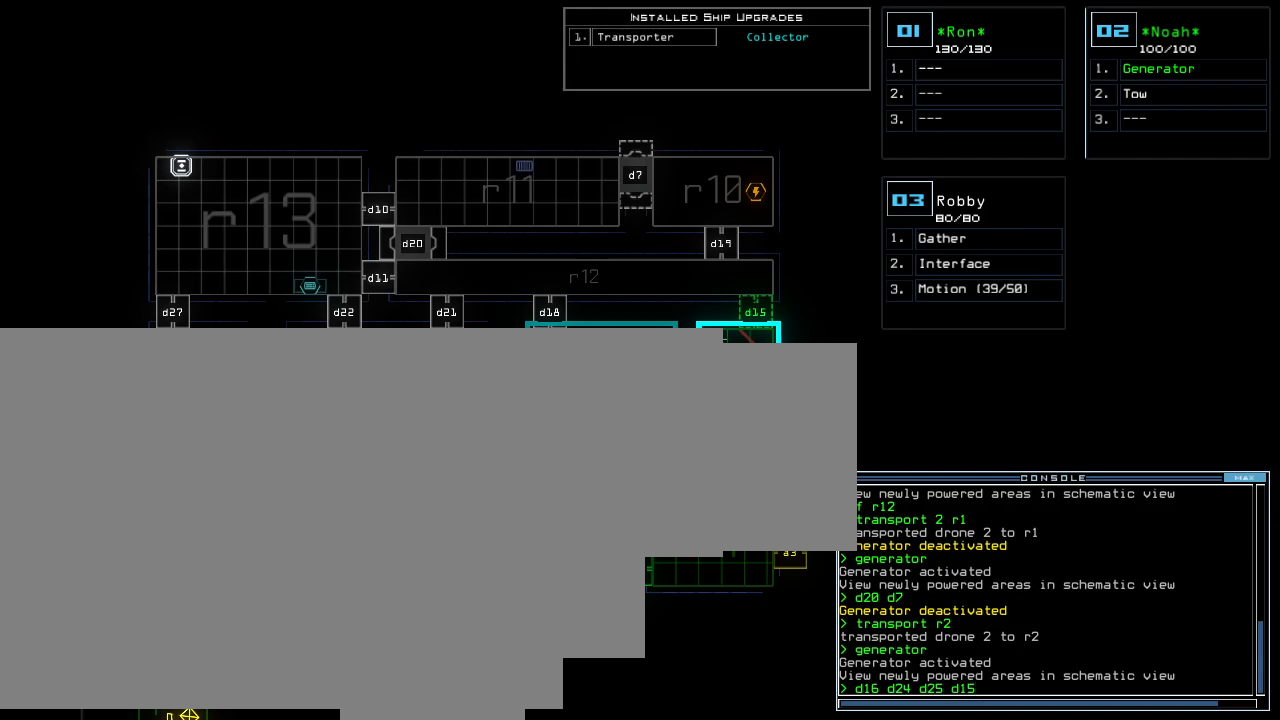
{"keys": [], "events": []}
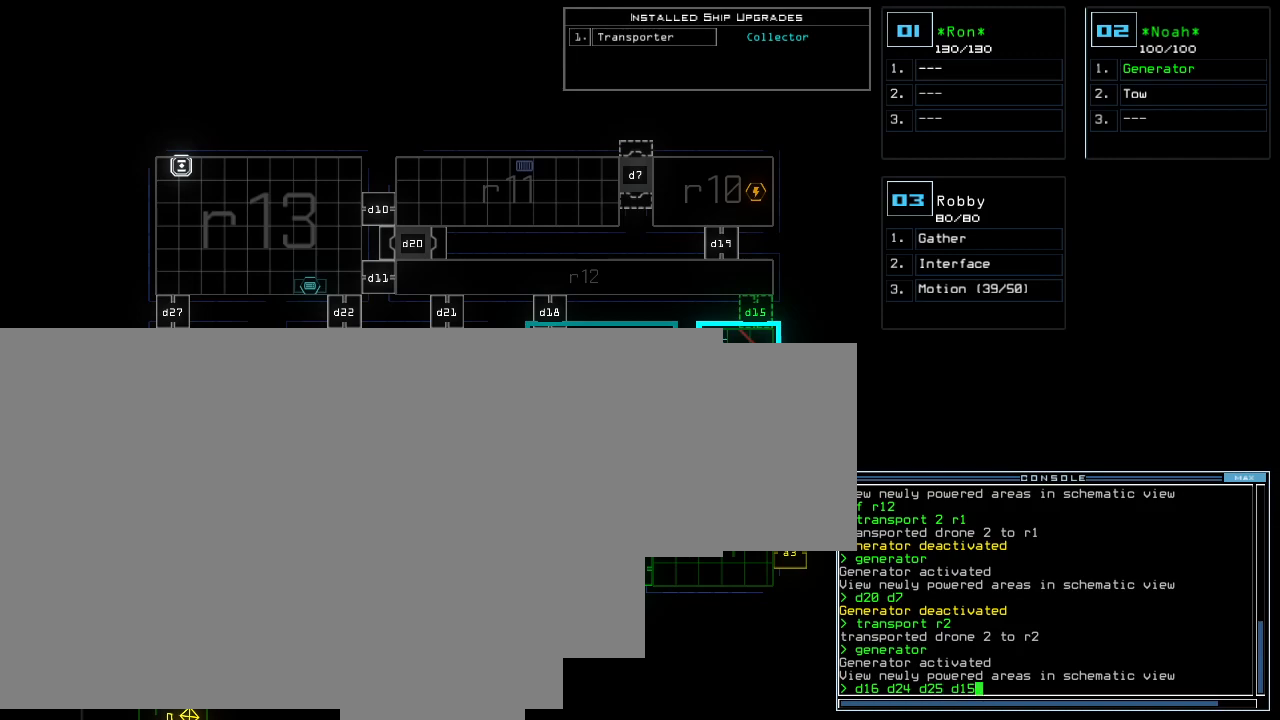
{"keys": [], "events": []}
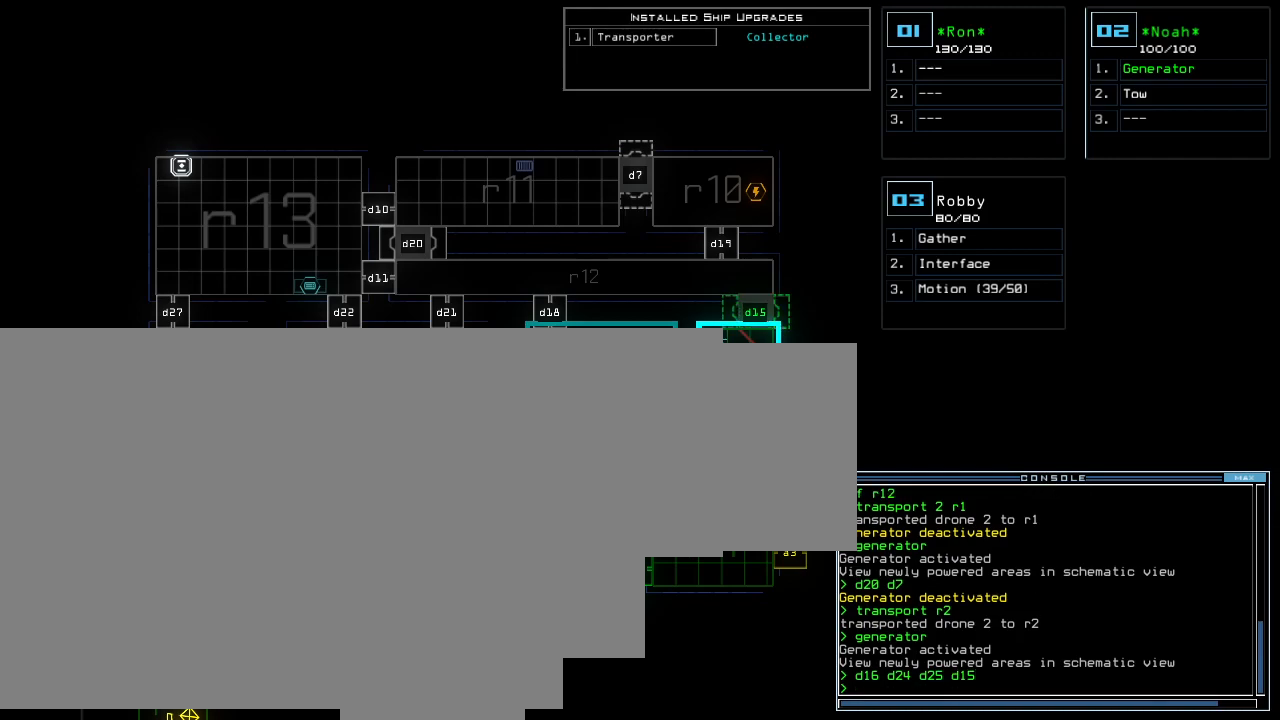
{"keys": ["3"], "events": [[440, "3", "down"]]}
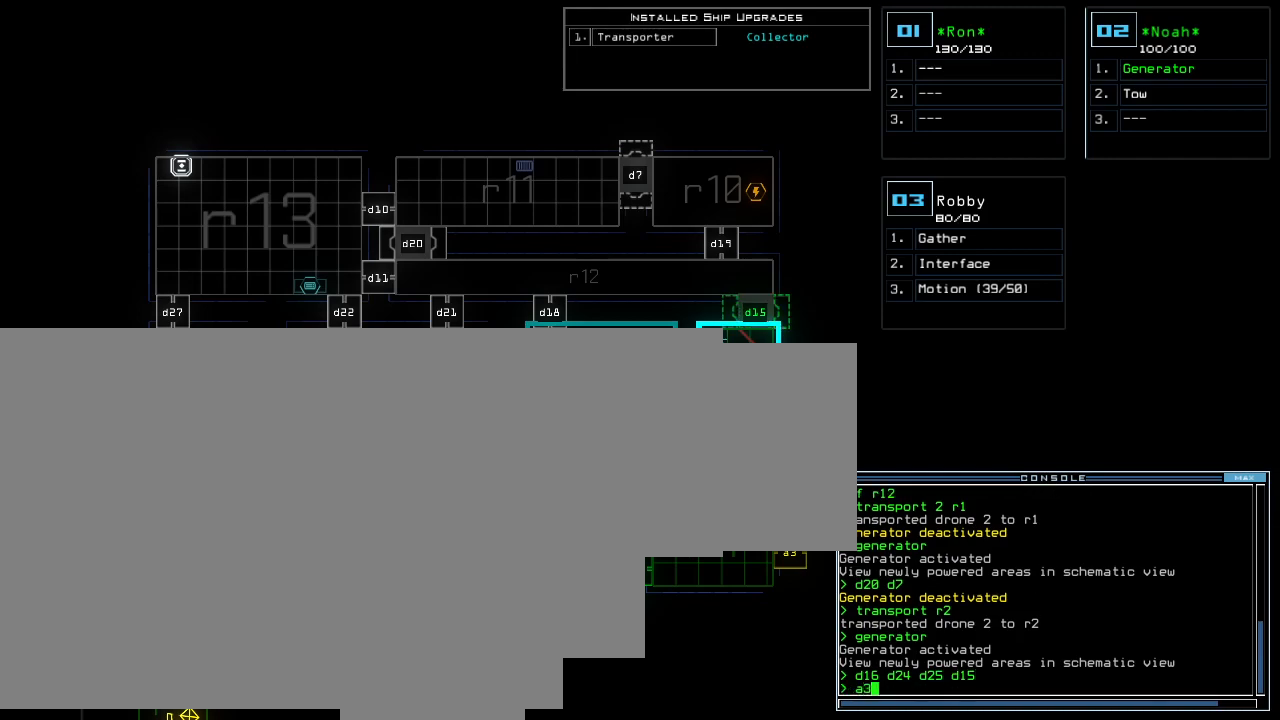
{"keys": [], "events": [[20, "3", "up"]]}
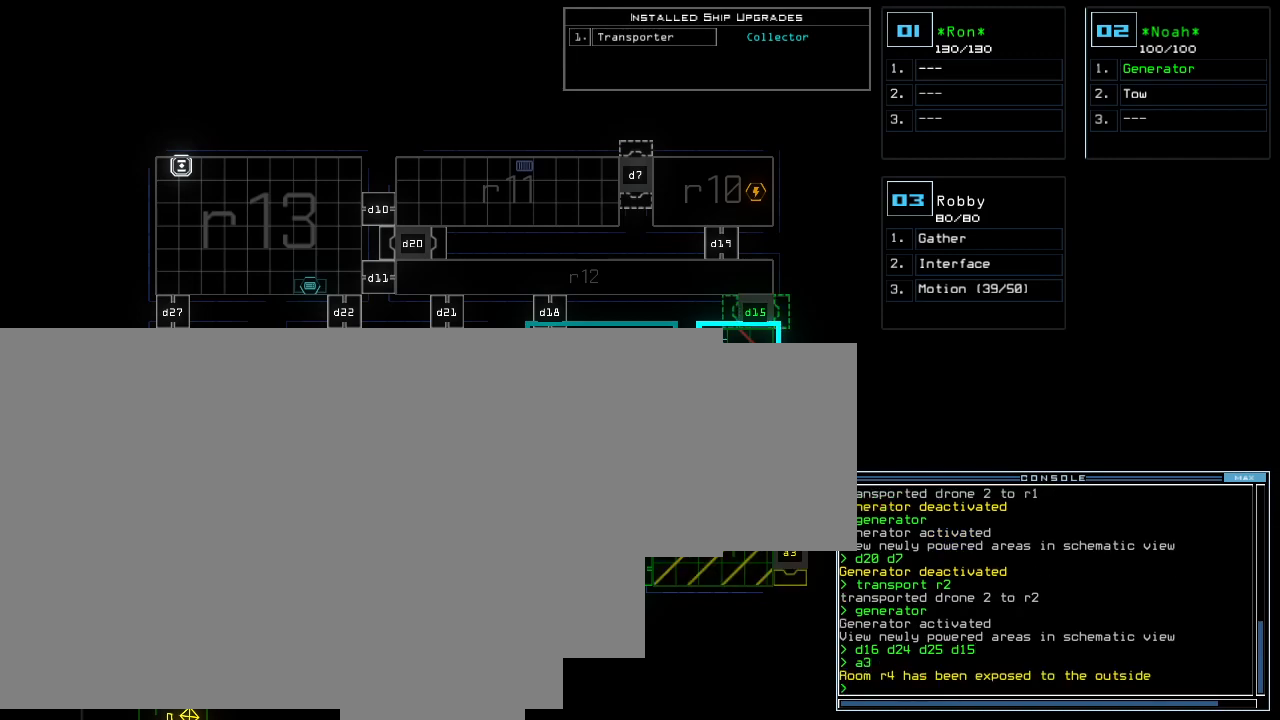
{"keys": [], "events": []}
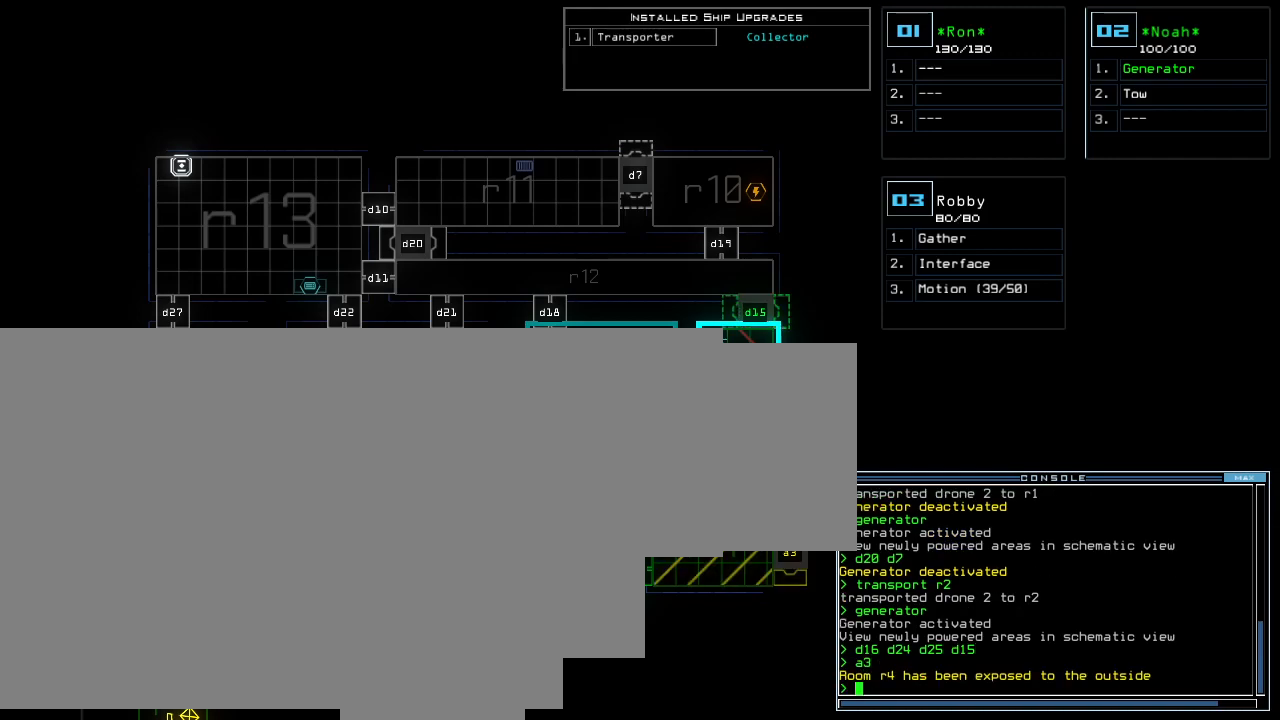
{"keys": [], "events": []}
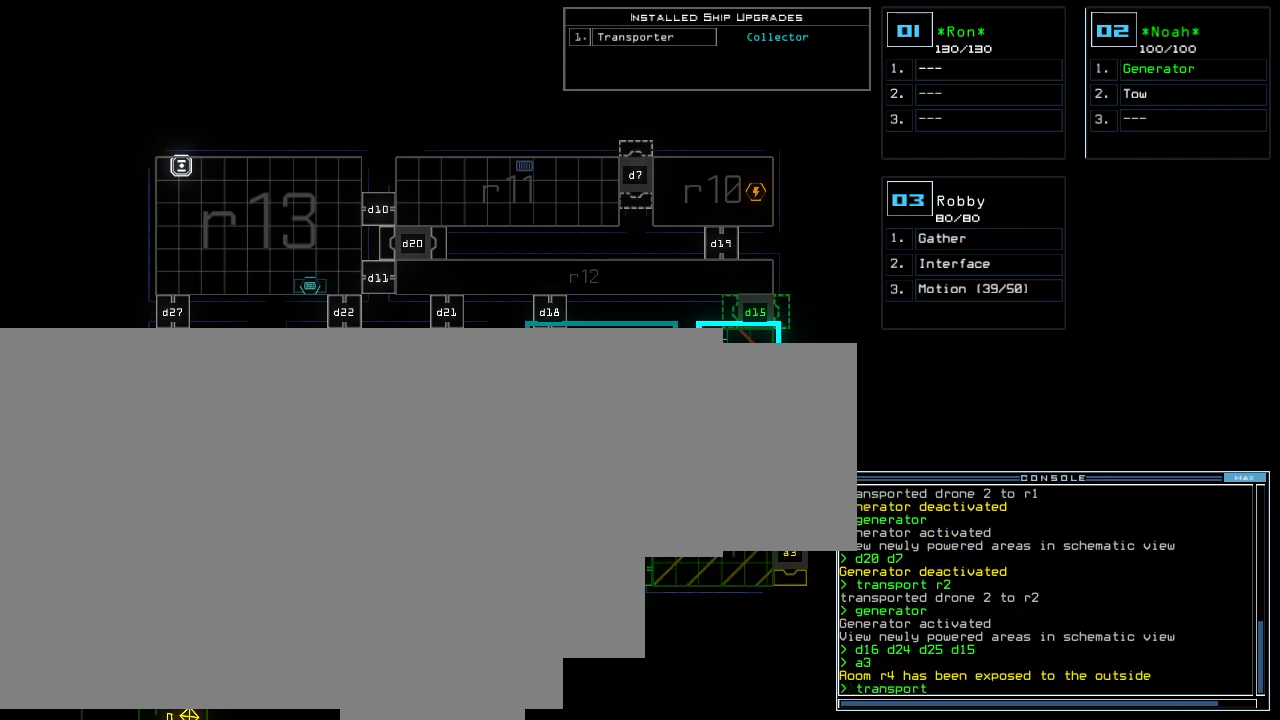
{"keys": ["1"], "events": [[100, "2", "down"], [160, "2", "up"], [460, "1", "down"]]}
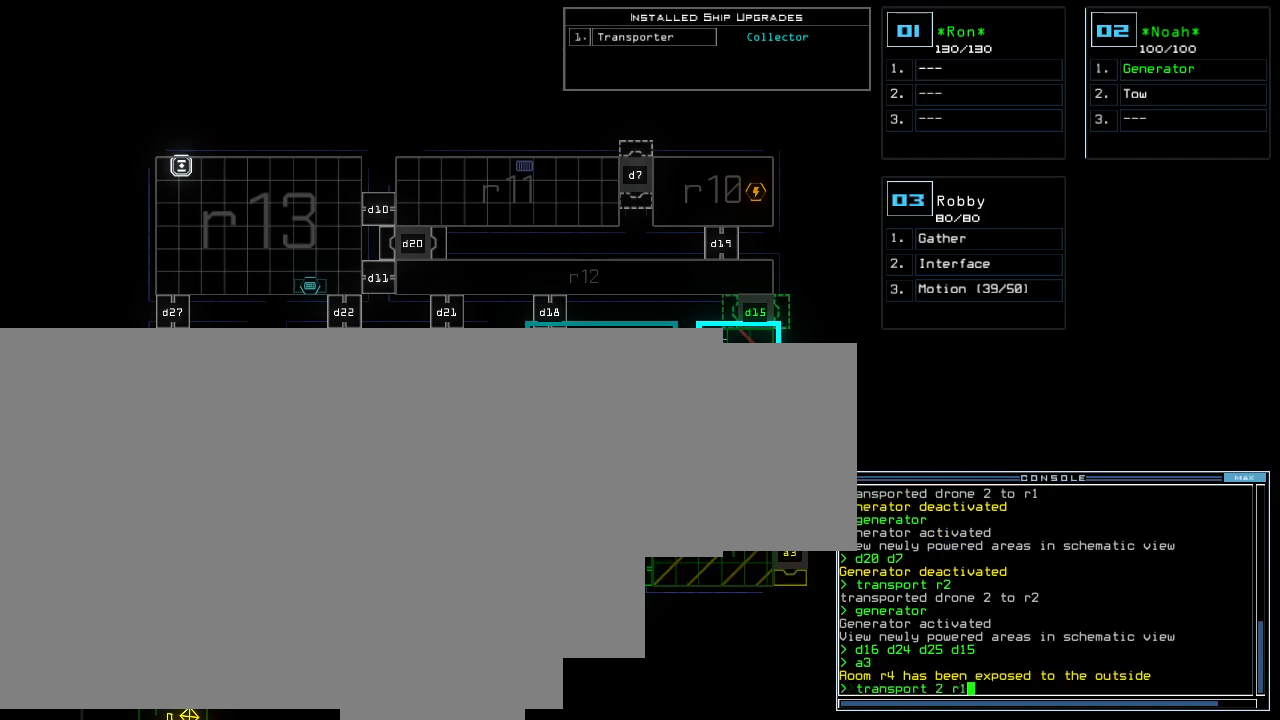
{"keys": [], "events": [[40, "1", "up"]]}